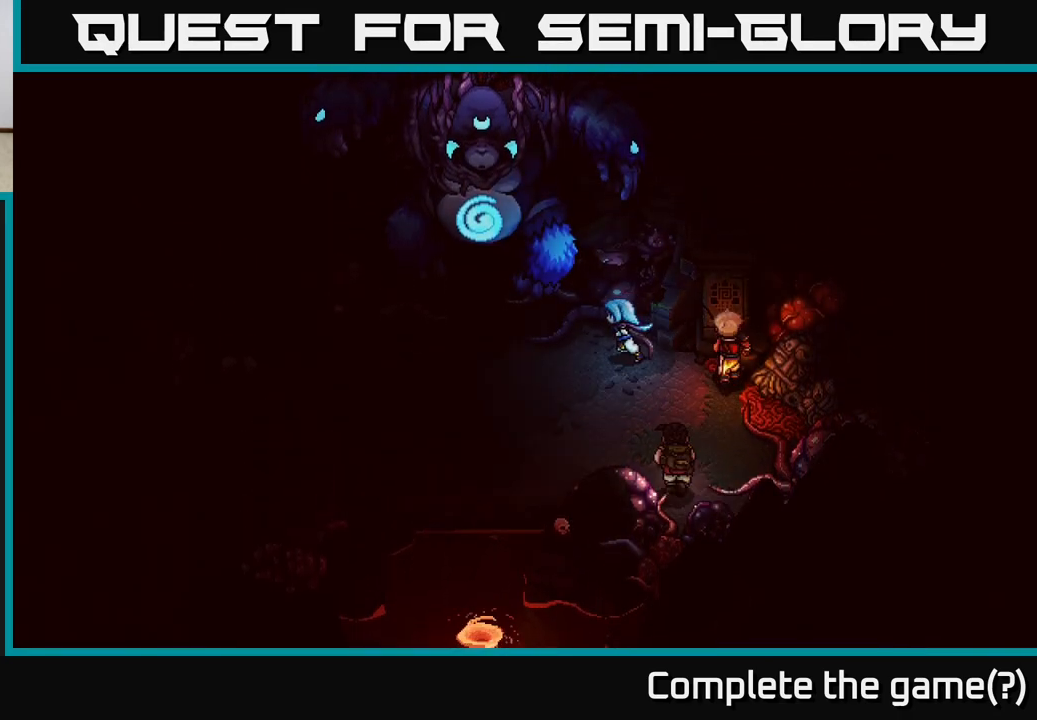
Gameplay with a controller (Xbox layout); each line is a JSON object with the inputs held at the frame after it. "events" lists button and stick changes between this image and that frame as [ms after this image, input, new state], when the widget could be followed in between.
{"buttons": [], "left_stick": "up-left", "right_stick": "center", "events": [[367, "left_stick", "up-left"]]}
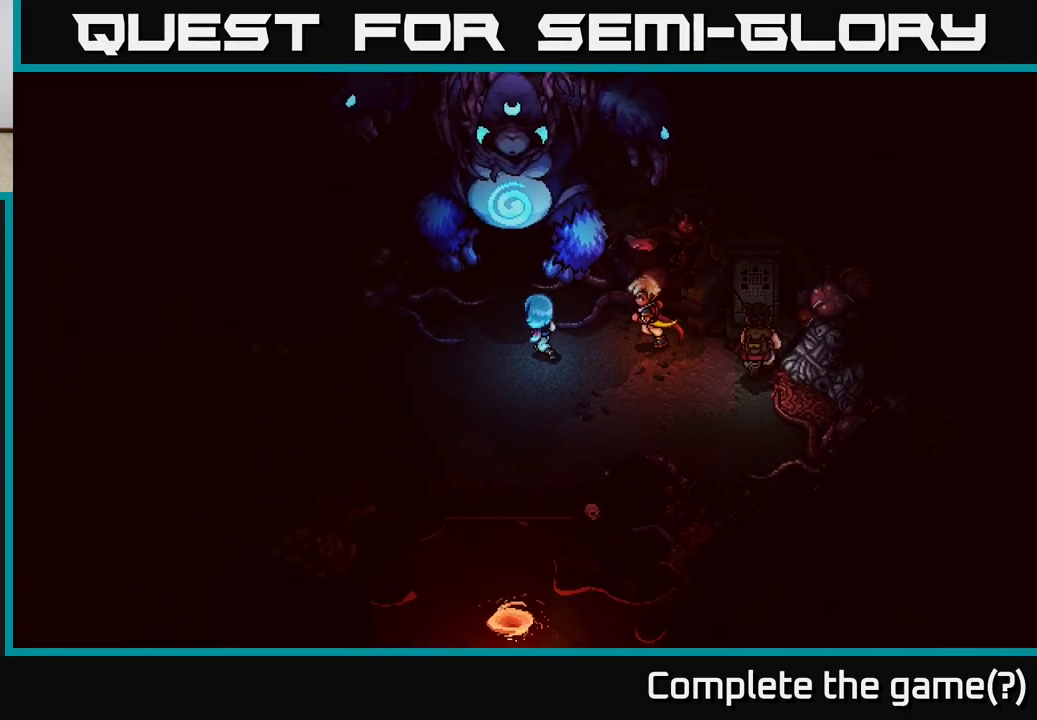
{"buttons": [], "left_stick": "center", "right_stick": "center", "events": [[200, "left_stick", "up"], [333, "left_stick", "center"]]}
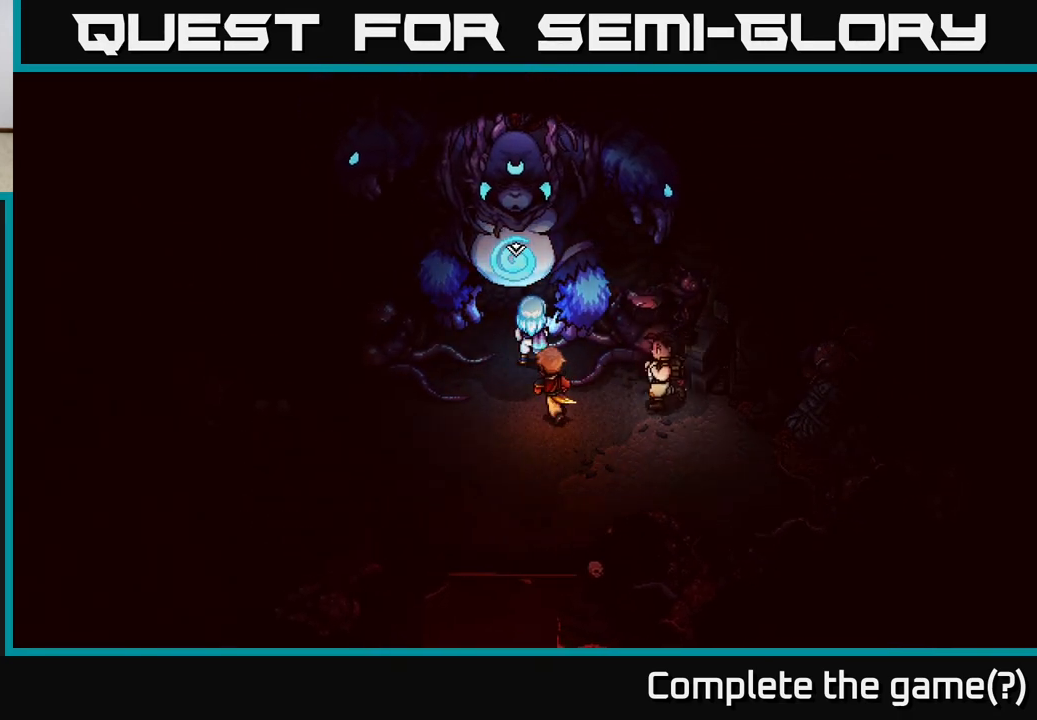
{"buttons": [], "left_stick": "left", "right_stick": "center", "events": [[467, "left_stick", "left"]]}
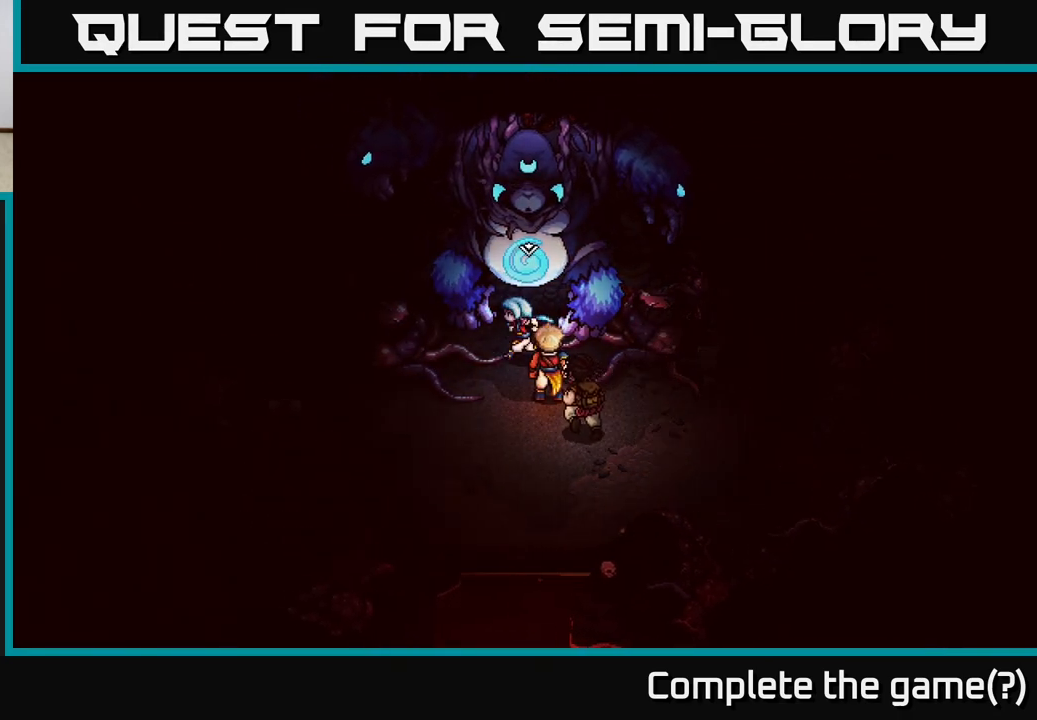
{"buttons": [], "left_stick": "down", "right_stick": "center", "events": [[100, "left_stick", "center"], [150, "left_stick", "up"], [333, "left_stick", "center"], [400, "left_stick", "down"]]}
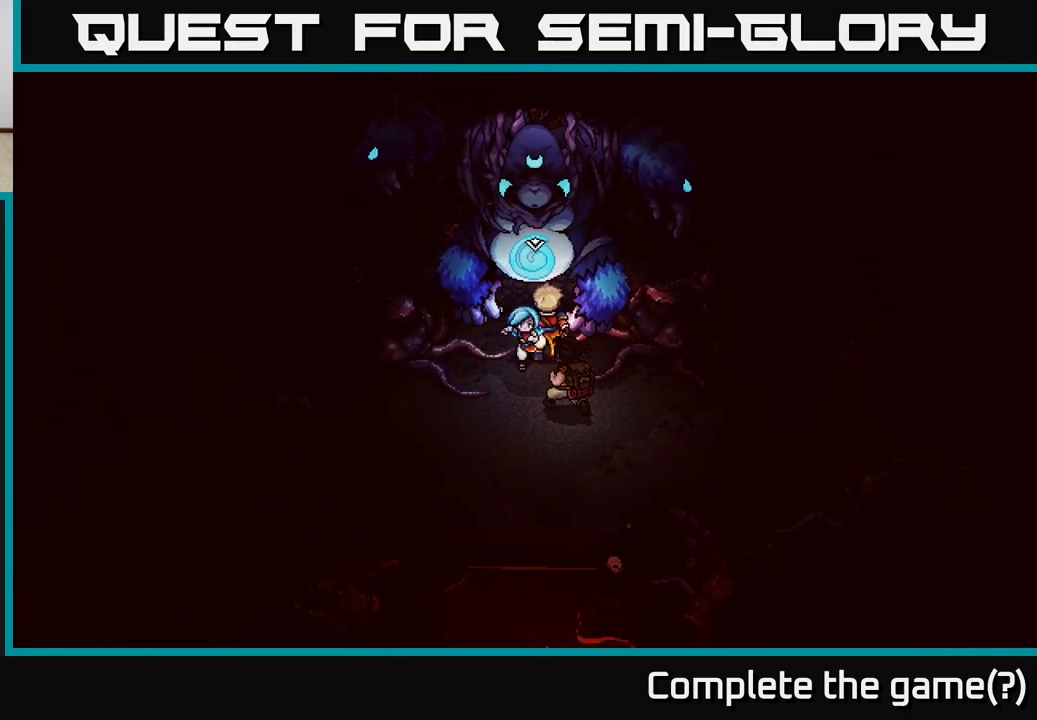
{"buttons": [], "left_stick": "down", "right_stick": "center", "events": []}
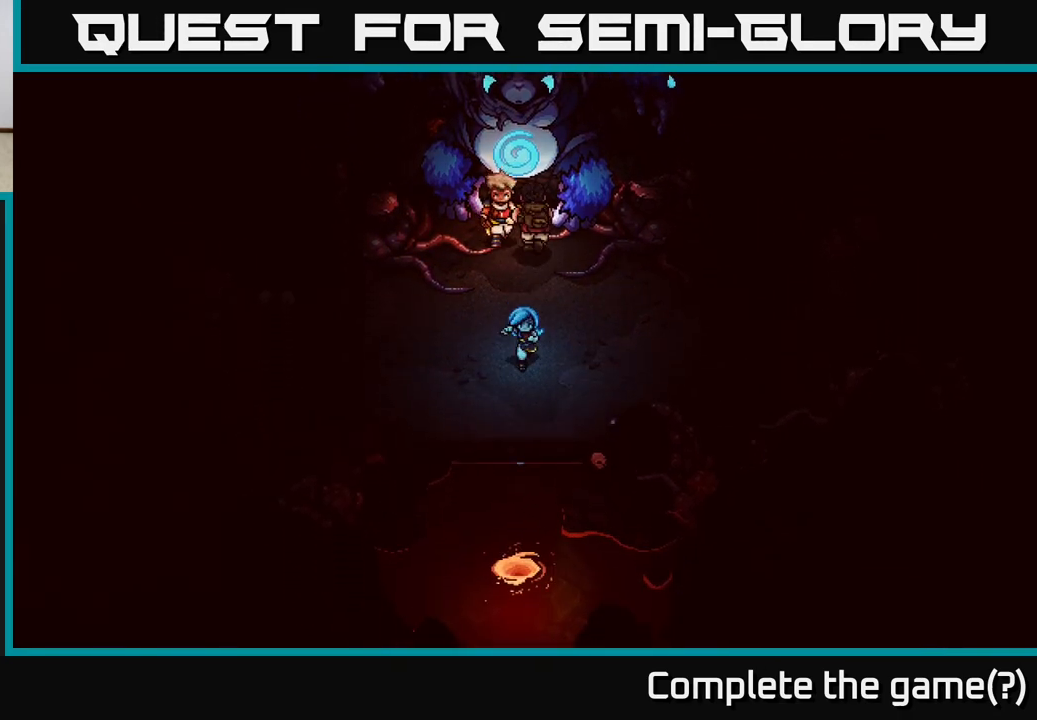
{"buttons": ["A"], "left_stick": "down", "right_stick": "center", "events": [[383, "A", "down"]]}
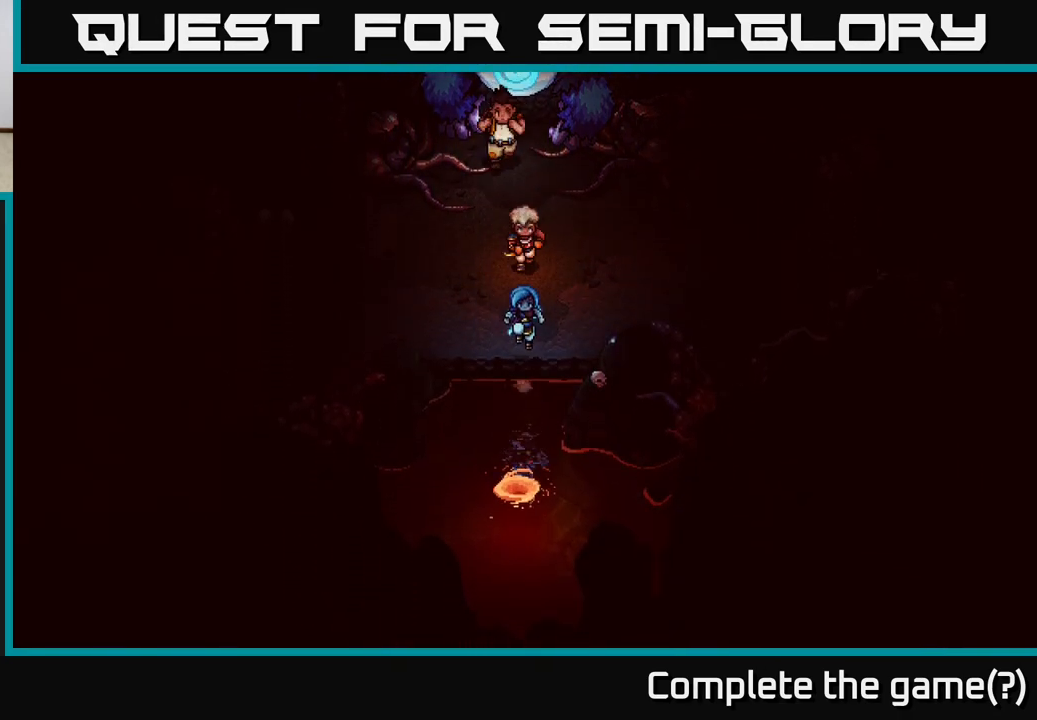
{"buttons": [], "left_stick": "left", "right_stick": "center", "events": [[83, "A", "up"], [200, "left_stick", "center"], [350, "left_stick", "left"]]}
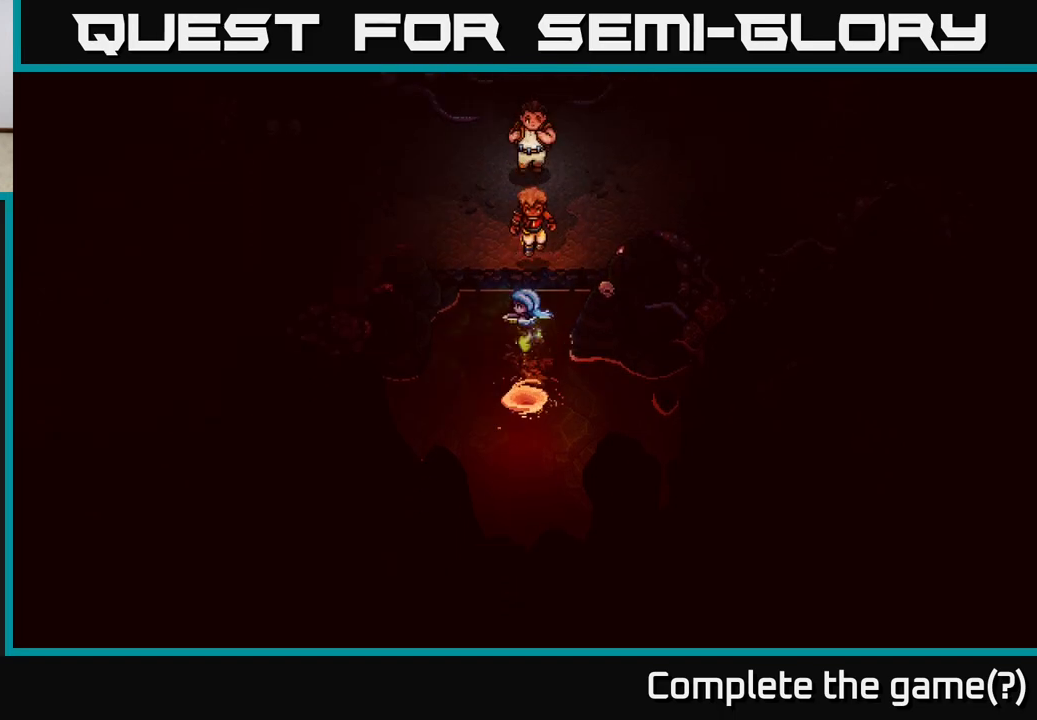
{"buttons": [], "left_stick": "down", "right_stick": "center", "events": [[17, "left_stick", "down-left"], [500, "left_stick", "down"]]}
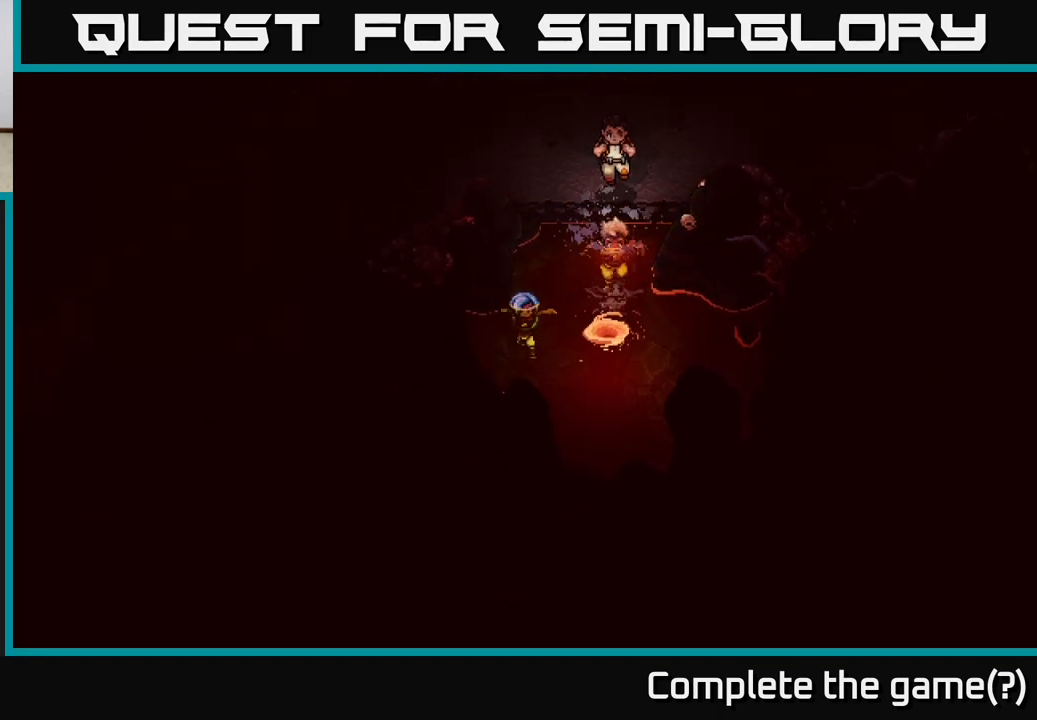
{"buttons": [], "left_stick": "down-right", "right_stick": "center", "events": [[150, "left_stick", "down-right"]]}
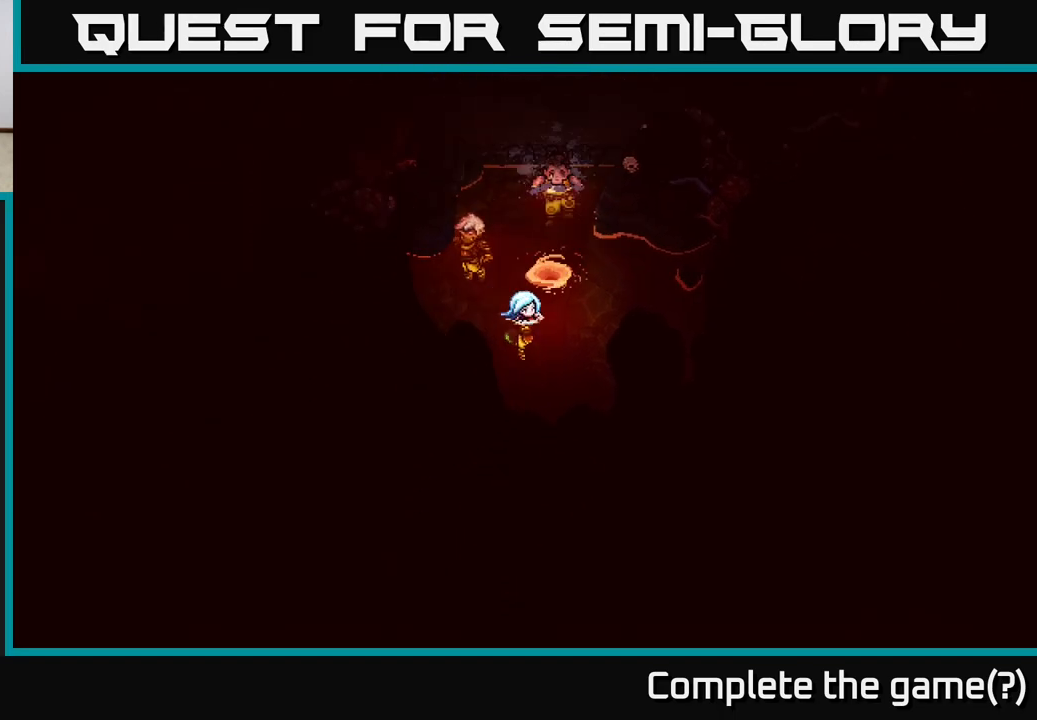
{"buttons": ["A"], "left_stick": "center", "right_stick": "center", "events": [[167, "left_stick", "up-right"], [233, "left_stick", "up"], [417, "A", "down"], [483, "left_stick", "center"]]}
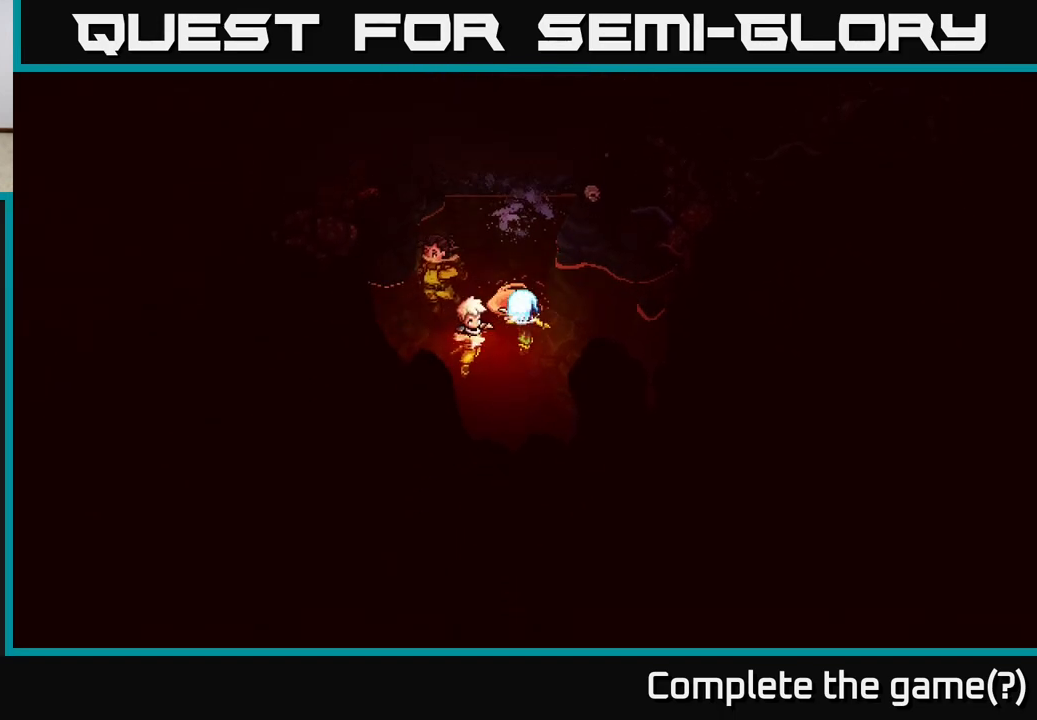
{"buttons": [], "left_stick": "center", "right_stick": "center", "events": [[133, "A", "up"]]}
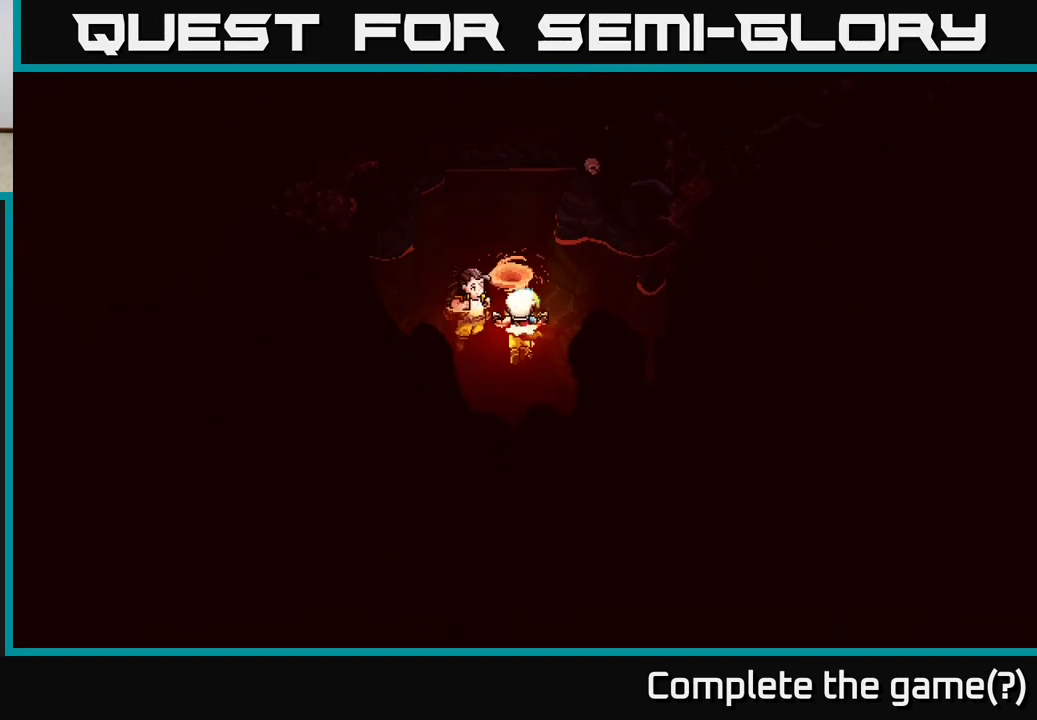
{"buttons": [], "left_stick": "center", "right_stick": "center", "events": []}
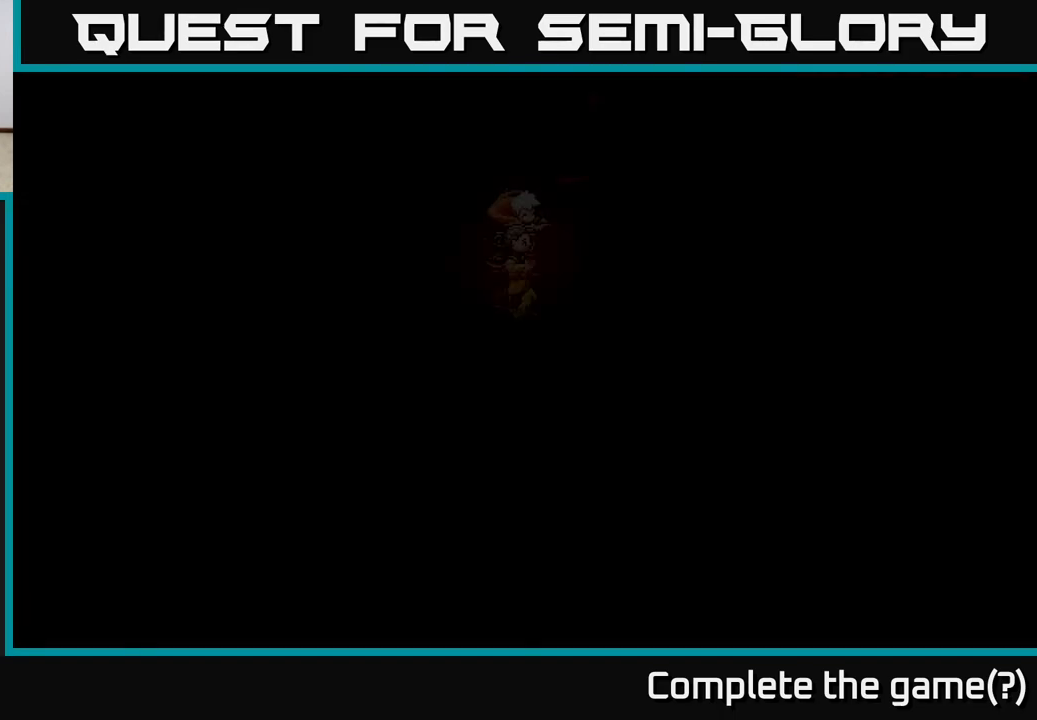
{"buttons": [], "left_stick": "center", "right_stick": "center", "events": []}
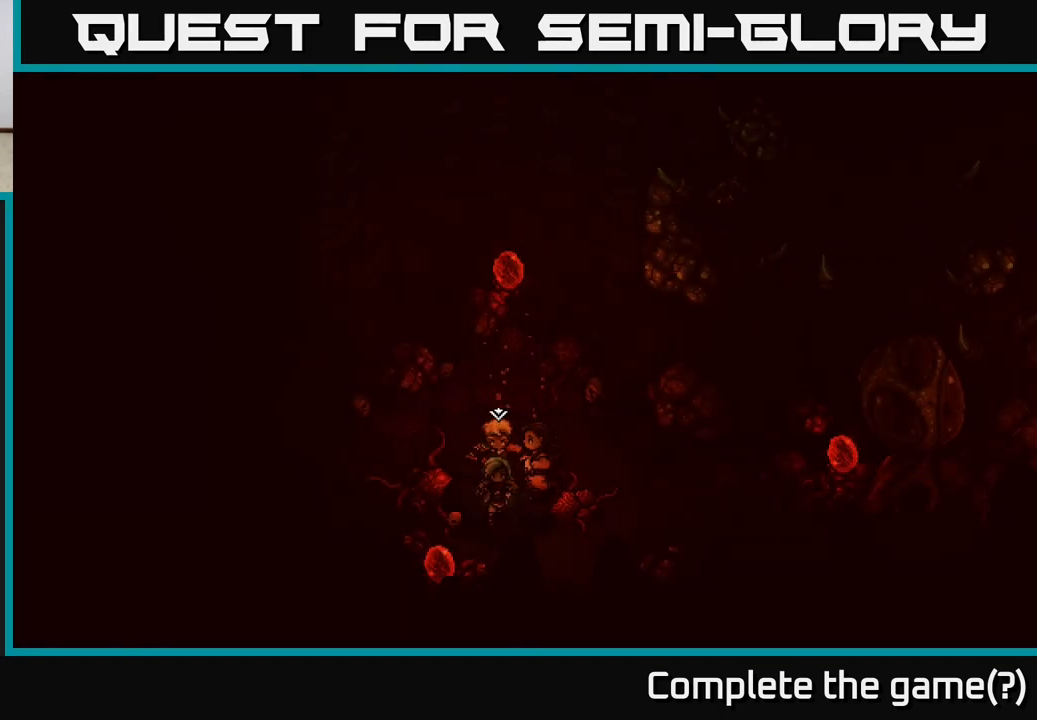
{"buttons": [], "left_stick": "center", "right_stick": "center", "events": []}
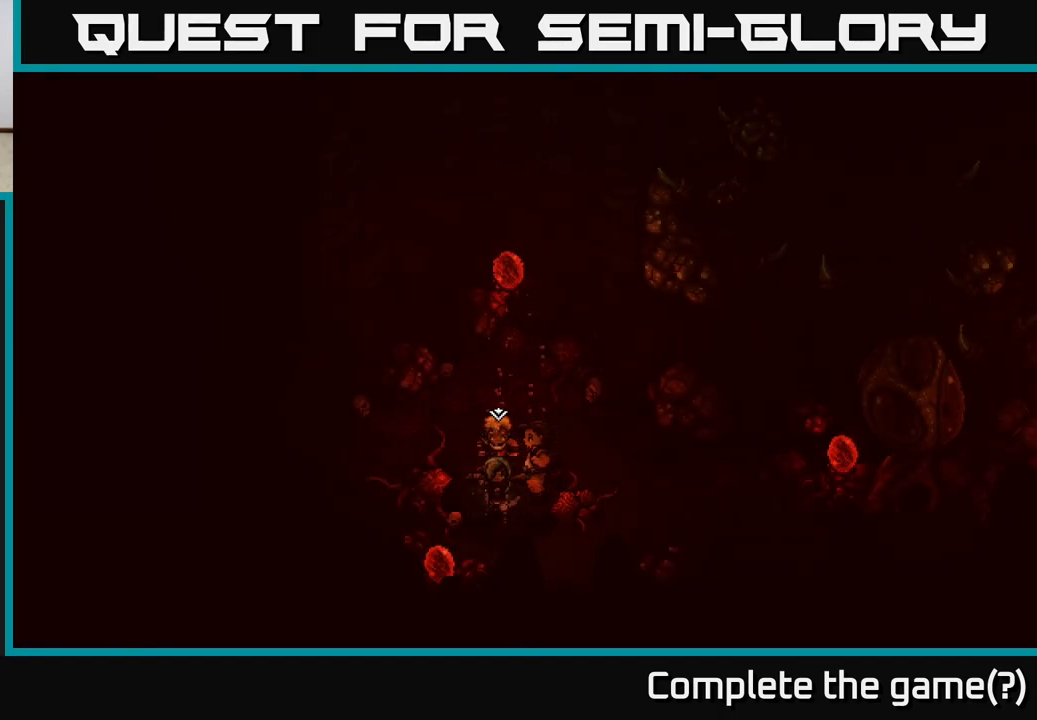
{"buttons": [], "left_stick": "up-right", "right_stick": "center", "events": [[250, "left_stick", "up"], [367, "left_stick", "up-right"]]}
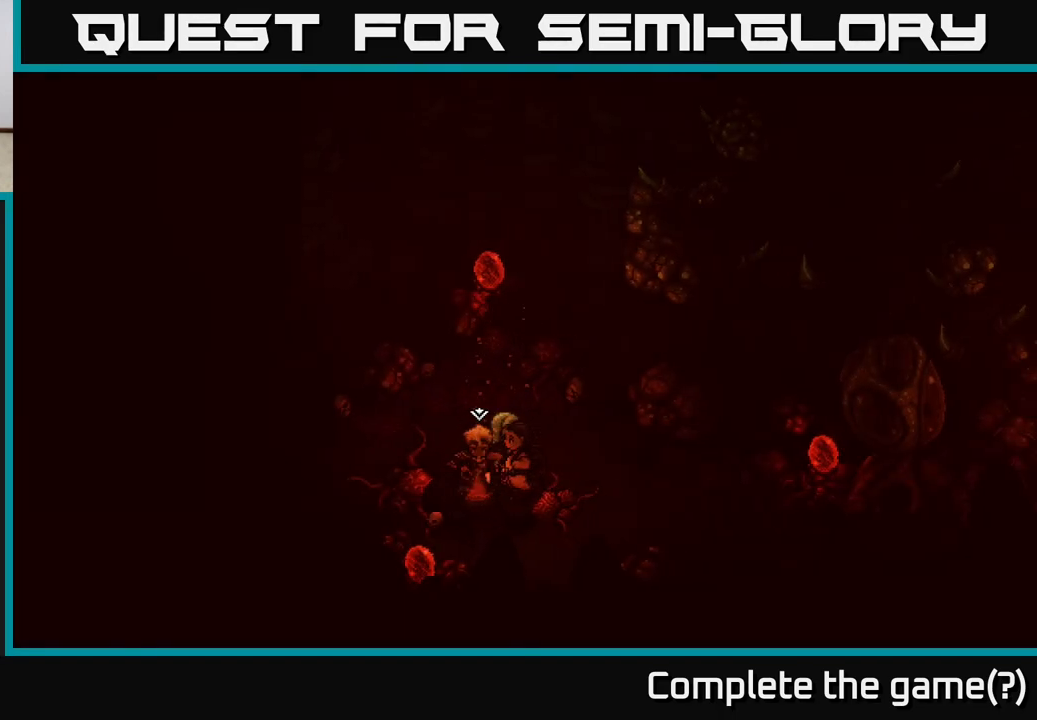
{"buttons": [], "left_stick": "up", "right_stick": "center", "events": [[150, "left_stick", "up"]]}
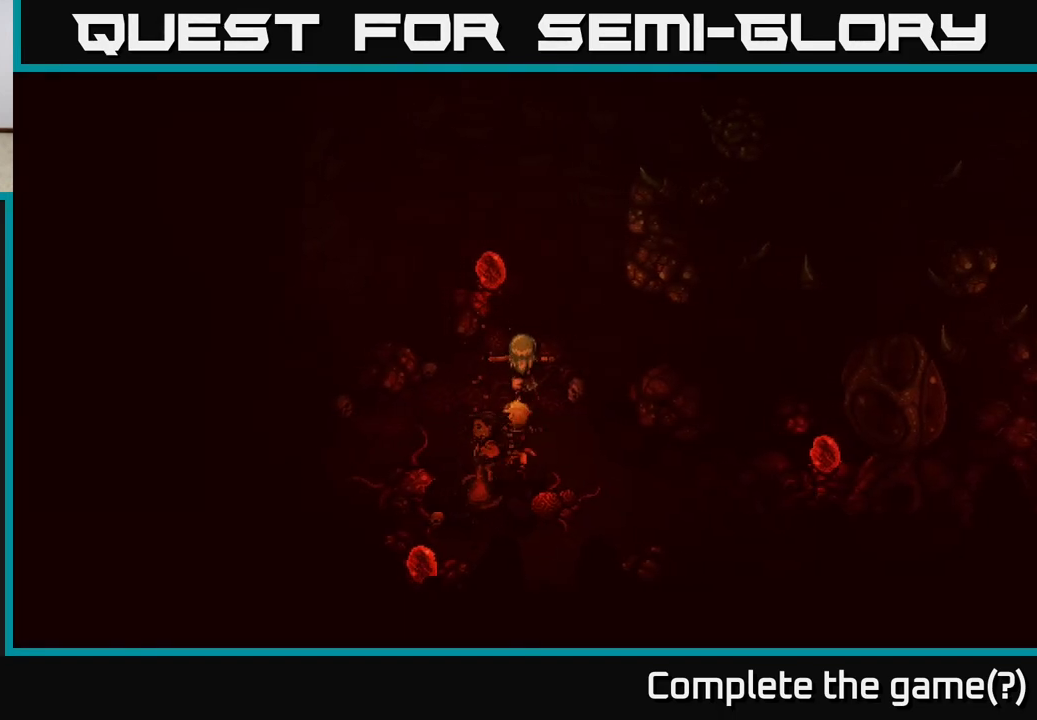
{"buttons": [], "left_stick": "up", "right_stick": "center", "events": []}
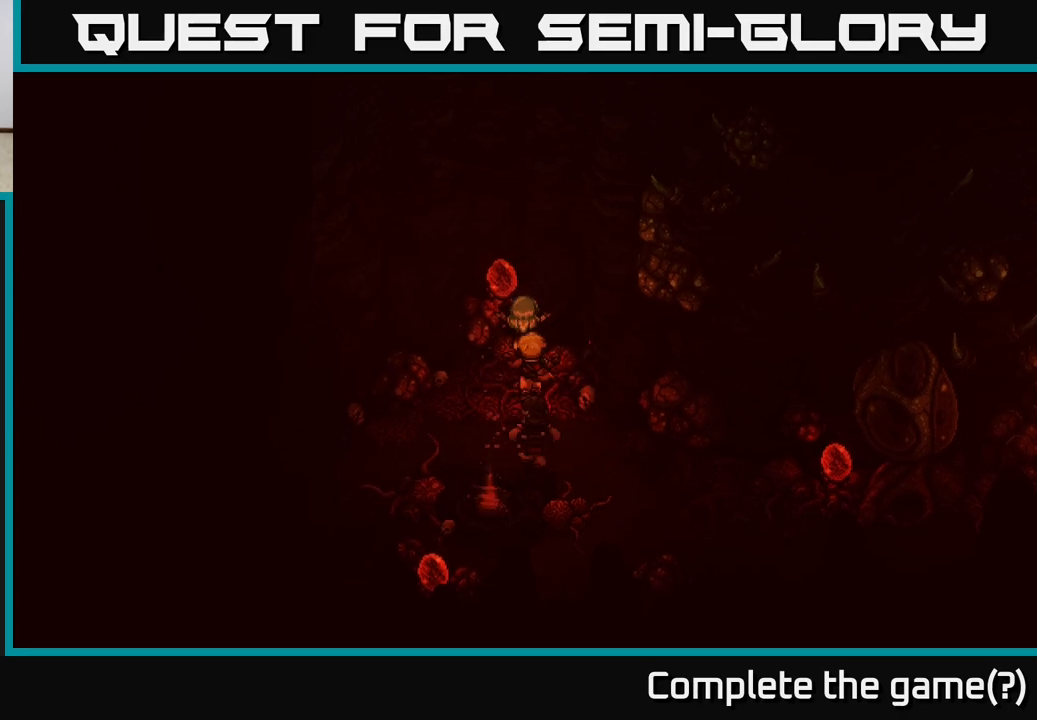
{"buttons": [], "left_stick": "up", "right_stick": "center", "events": [[233, "left_stick", "up-left"], [483, "left_stick", "up"]]}
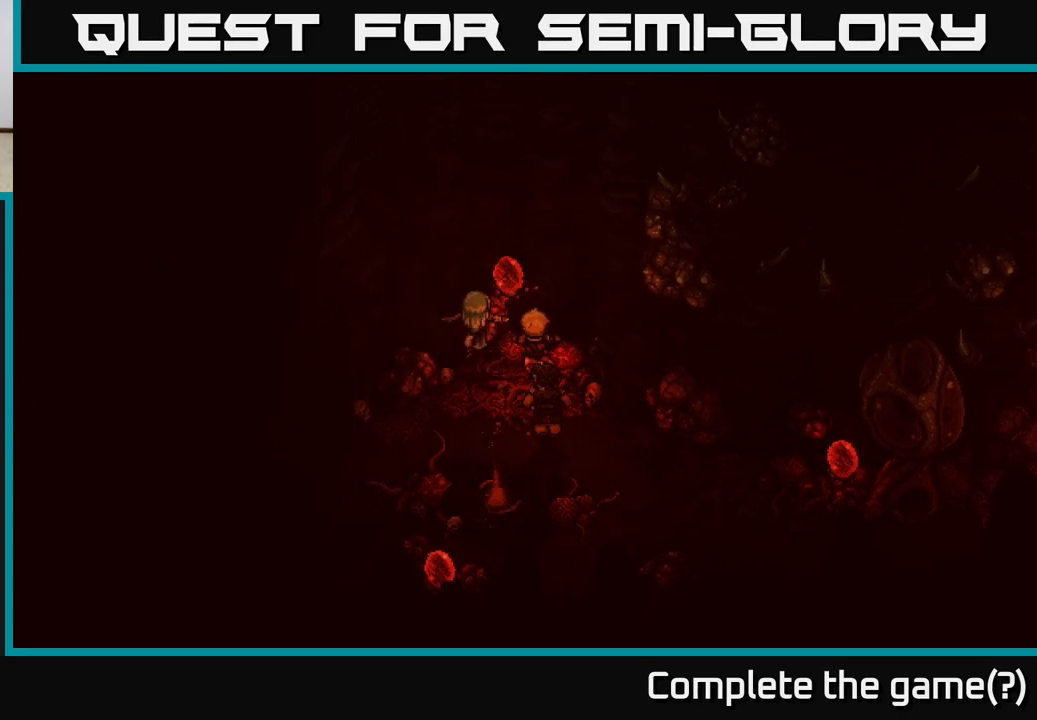
{"buttons": [], "left_stick": "down", "right_stick": "center", "events": [[33, "A", "down"], [200, "A", "up"], [267, "left_stick", "down-right"], [467, "left_stick", "down"]]}
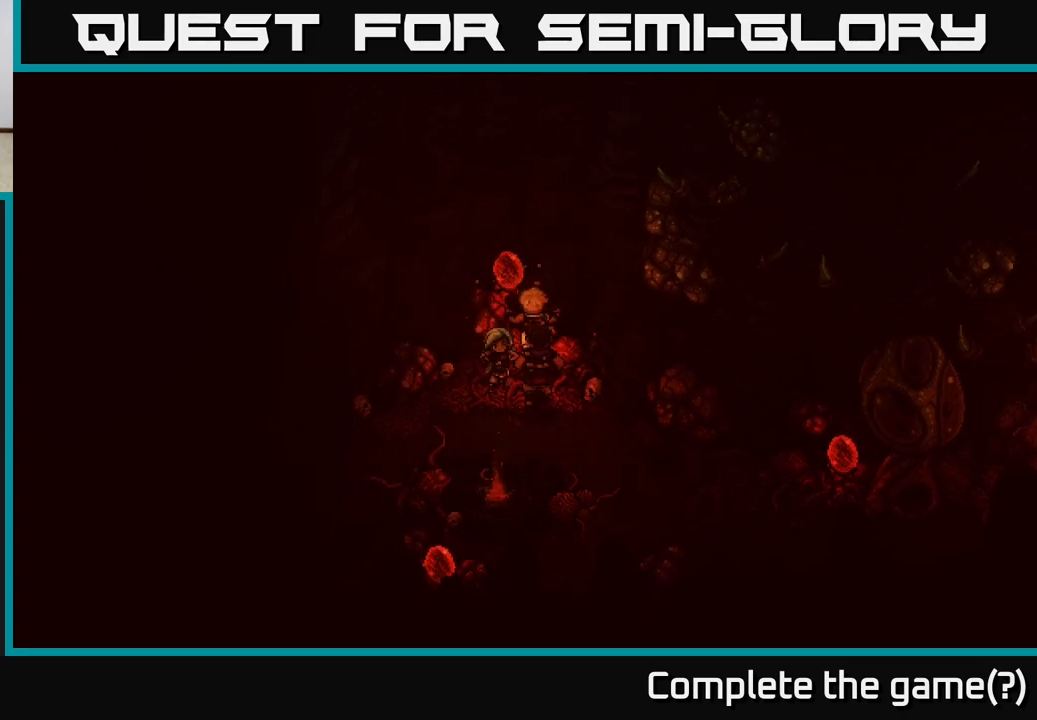
{"buttons": [], "left_stick": "down-left", "right_stick": "center", "events": [[117, "left_stick", "down-left"]]}
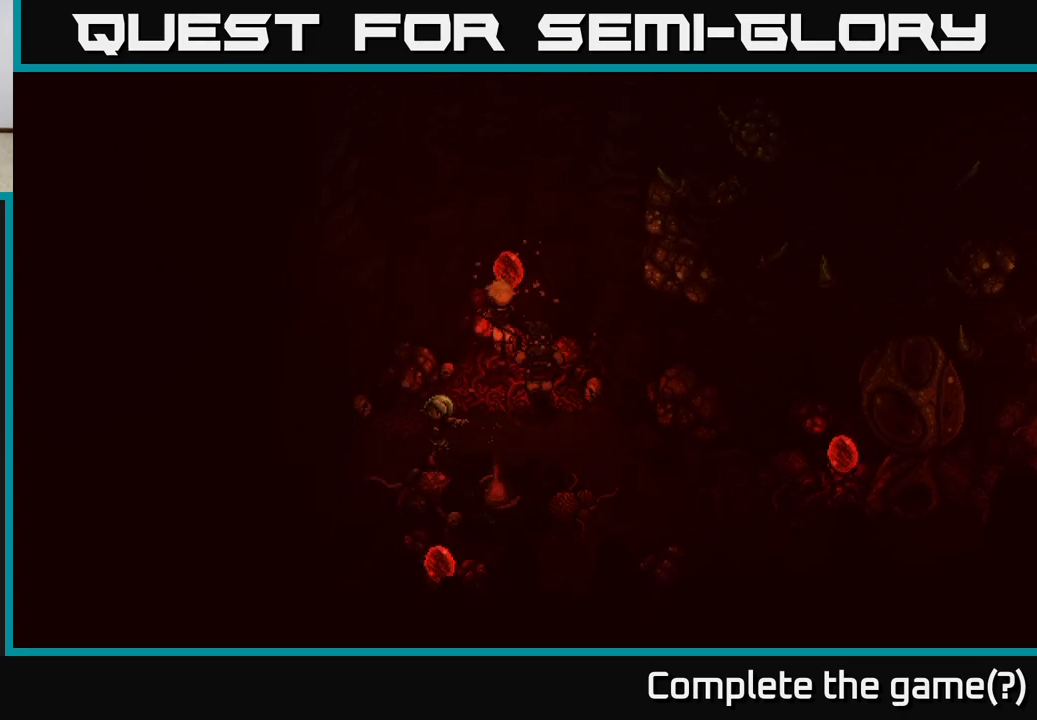
{"buttons": [], "left_stick": "down-right", "right_stick": "center", "events": [[383, "left_stick", "down"], [500, "left_stick", "down-right"]]}
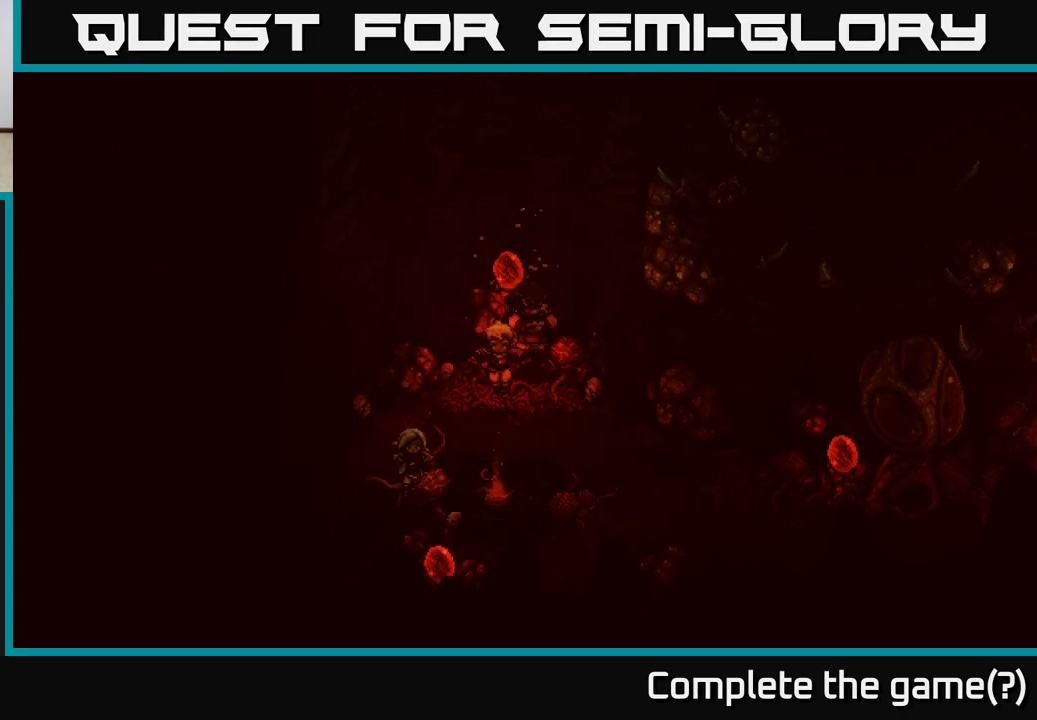
{"buttons": [], "left_stick": "right", "right_stick": "center", "events": [[417, "left_stick", "right"]]}
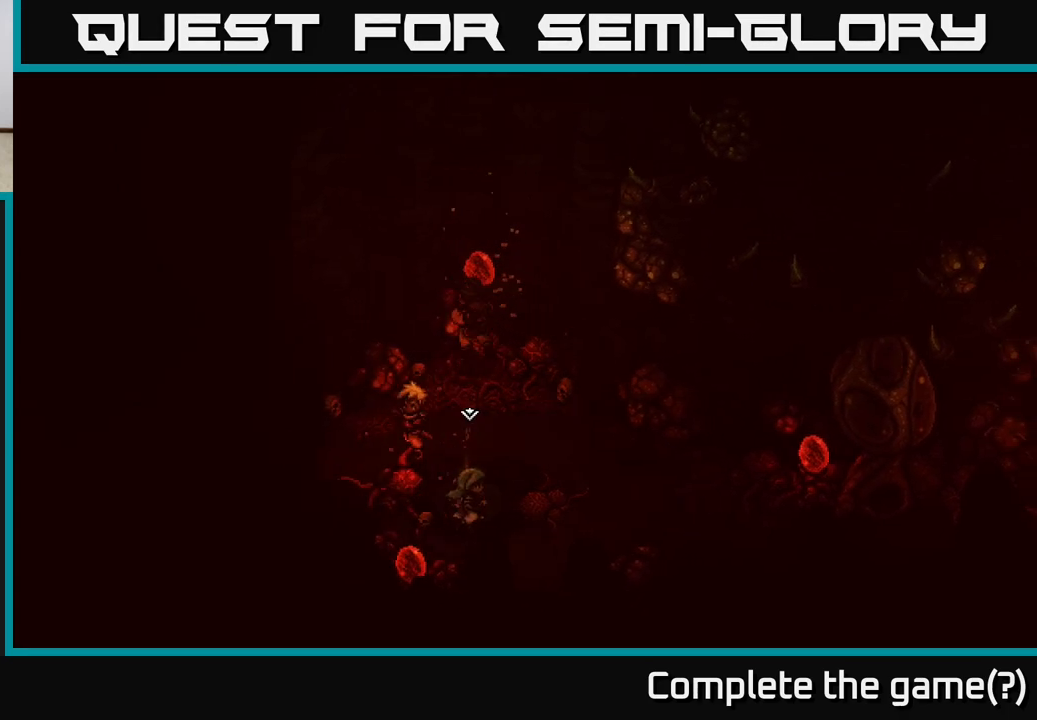
{"buttons": [], "left_stick": "right", "right_stick": "center", "events": [[233, "left_stick", "up-right"], [433, "left_stick", "right"]]}
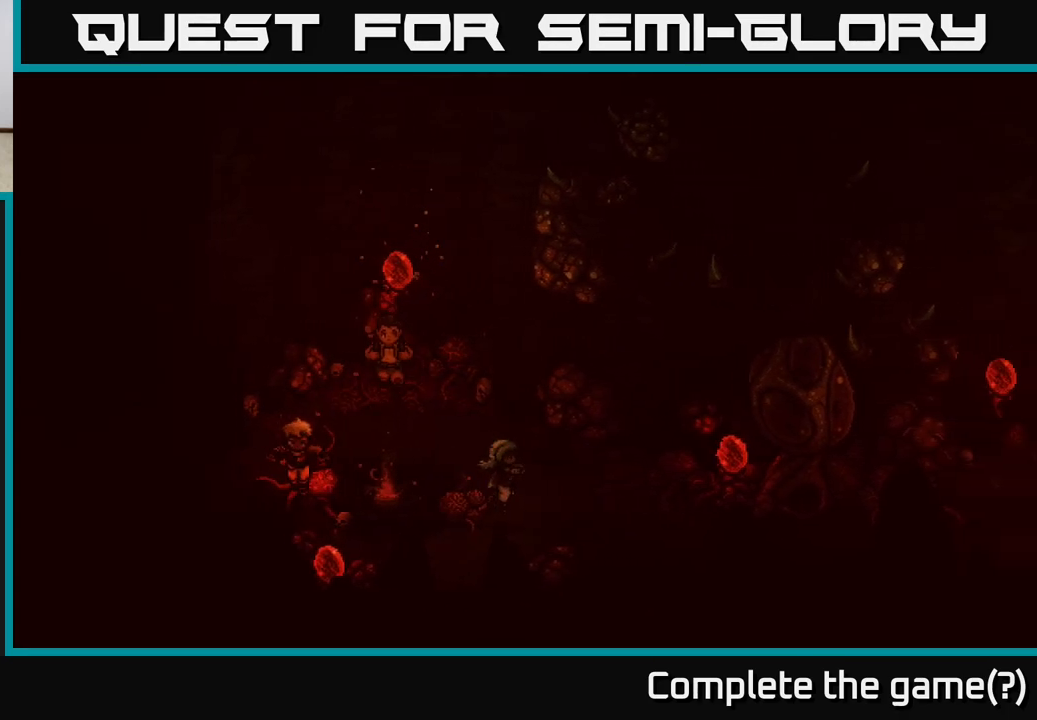
{"buttons": [], "left_stick": "right", "right_stick": "center", "events": []}
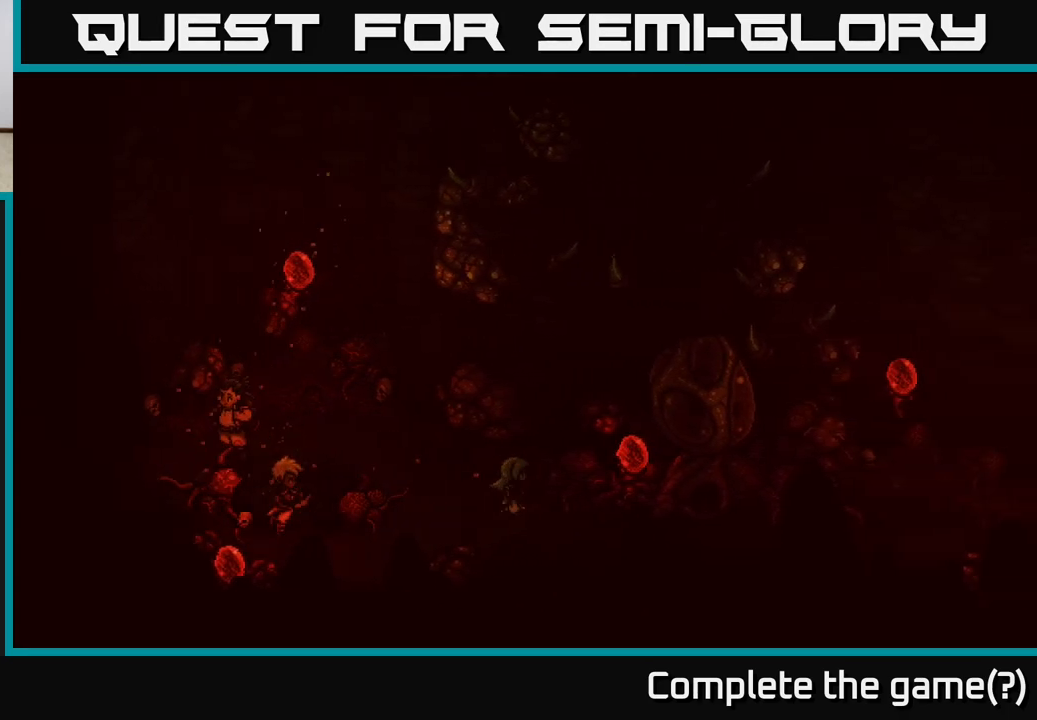
{"buttons": [], "left_stick": "up-right", "right_stick": "center", "events": [[133, "left_stick", "up-right"]]}
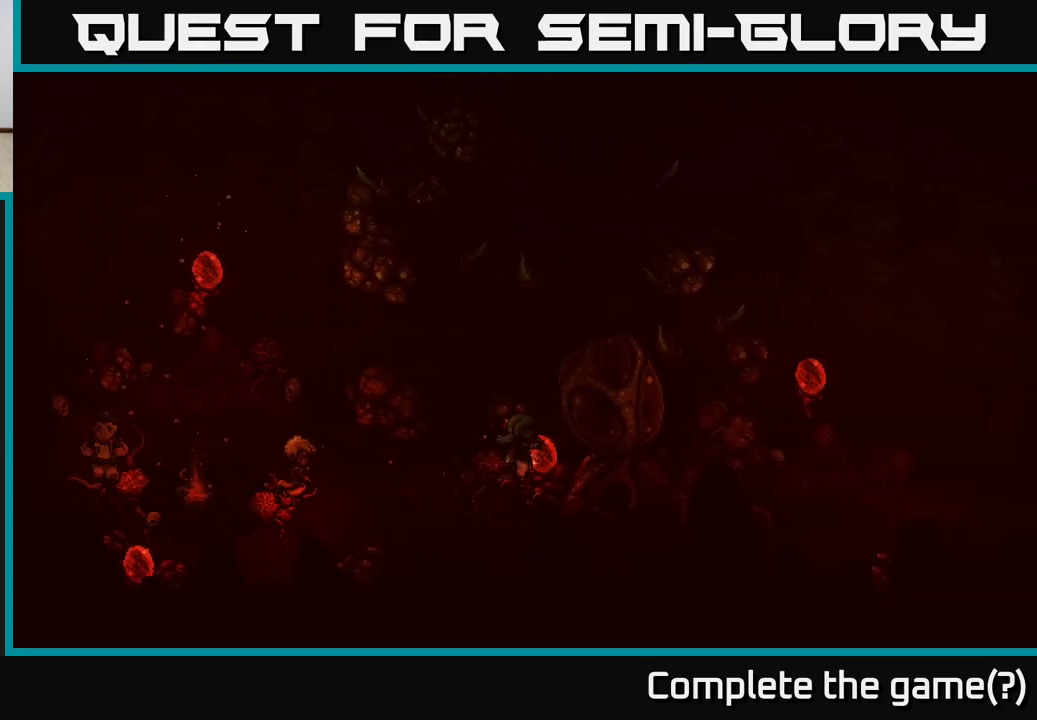
{"buttons": [], "left_stick": "down", "right_stick": "center", "events": [[133, "A", "down"], [200, "left_stick", "up"], [250, "A", "up"], [333, "left_stick", "left"], [467, "left_stick", "down"]]}
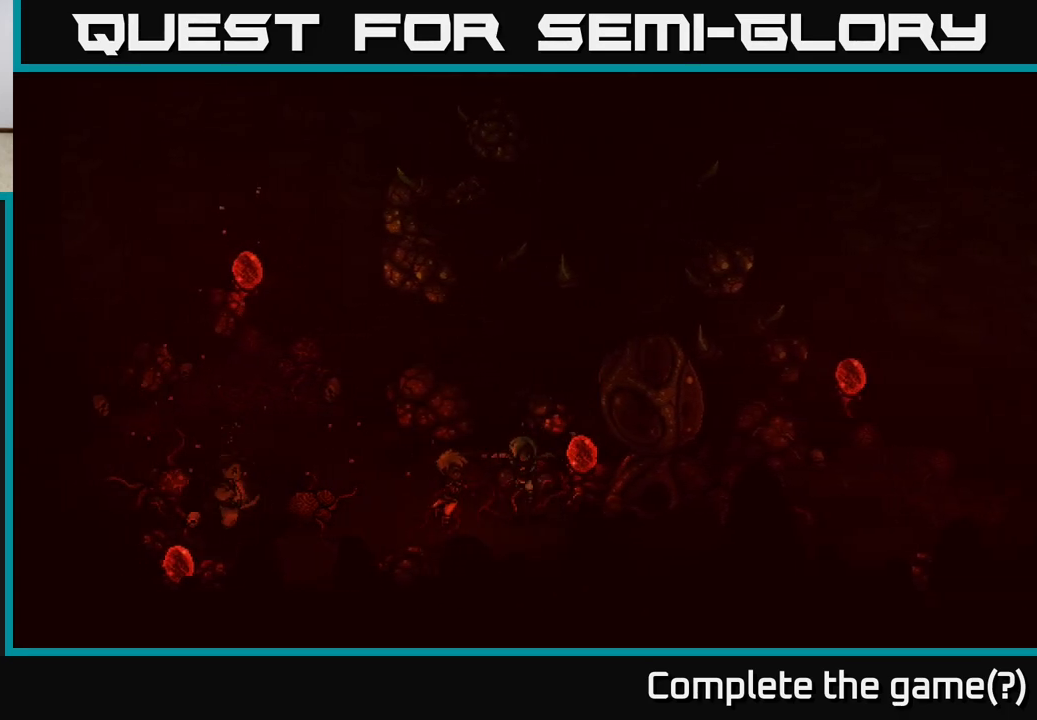
{"buttons": [], "left_stick": "right", "right_stick": "center", "events": [[83, "left_stick", "down-right"], [350, "left_stick", "right"]]}